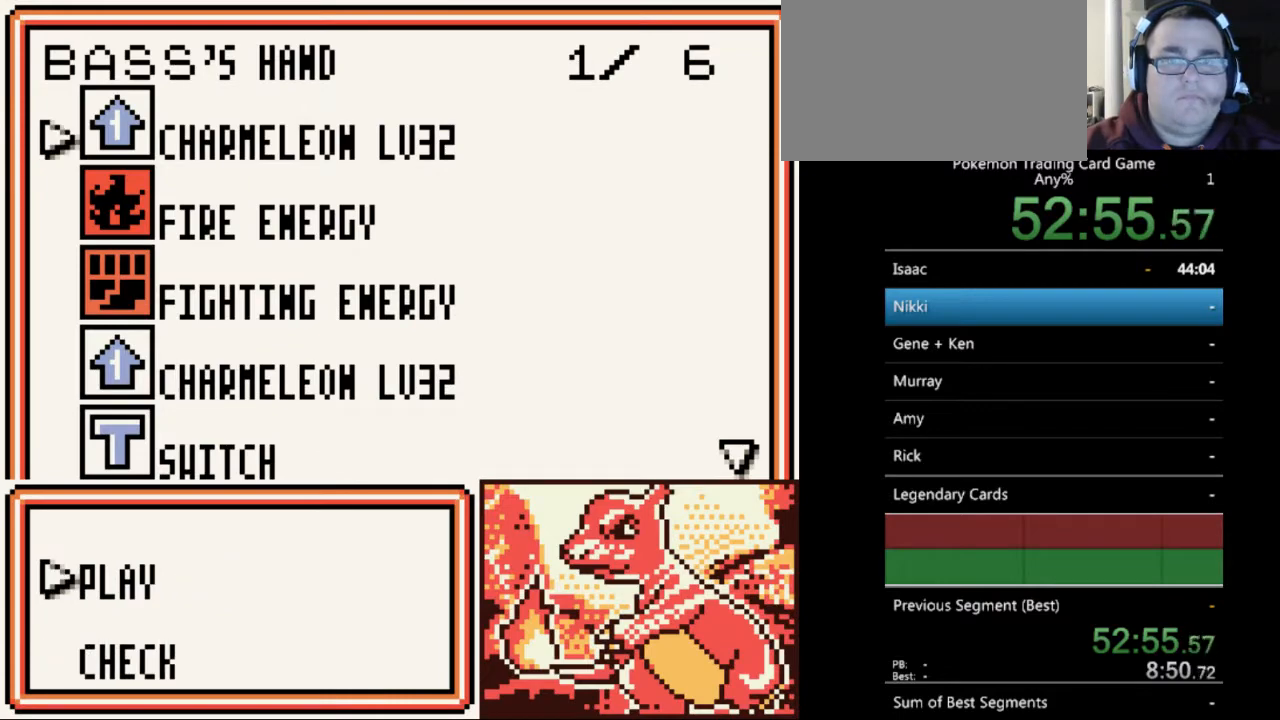
Gameplay with a controller (Nintendo layout); each line is a JSON object with the inputs held at the frame after it. "events" lists button and stick changes between this image and that frame as [ms after this image, input, new state], when the widget could be followed in between. Not read: L3 R3.
{"buttons": [], "events": [[33, "A", "down"], [133, "A", "up"], [367, "A", "down"], [467, "A", "up"]]}
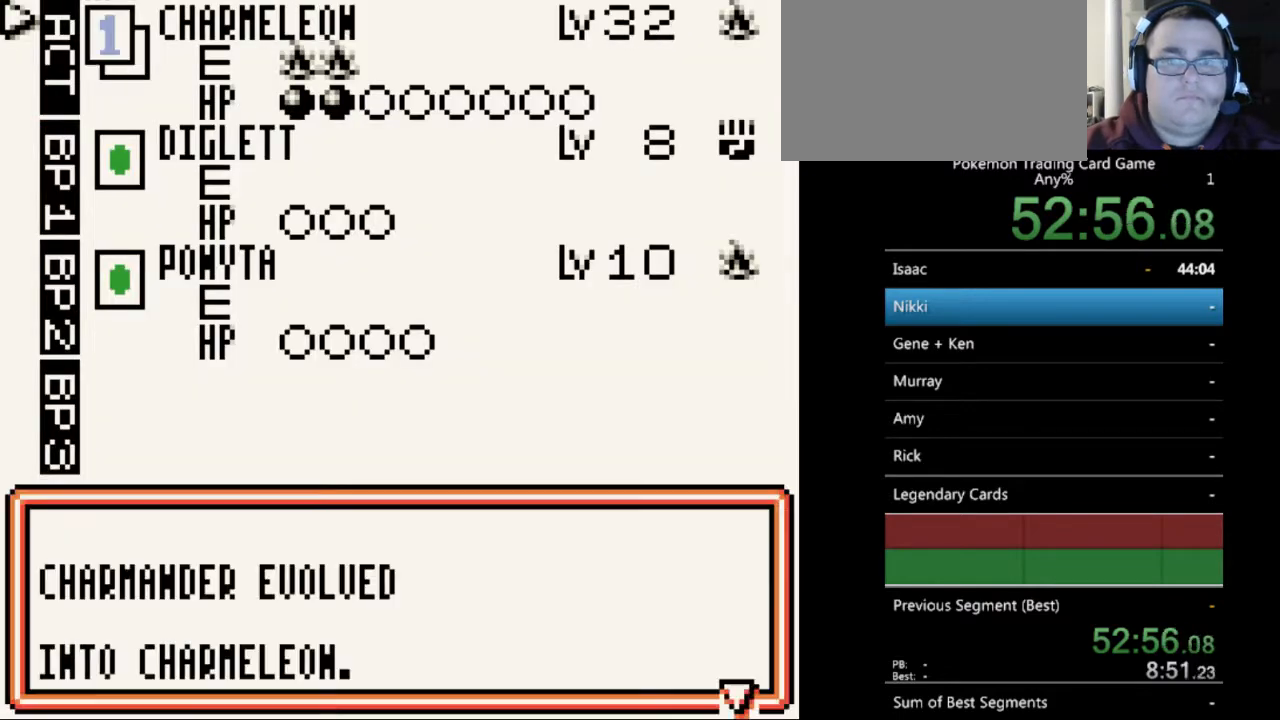
{"buttons": [], "events": [[167, "A", "down"], [267, "A", "up"]]}
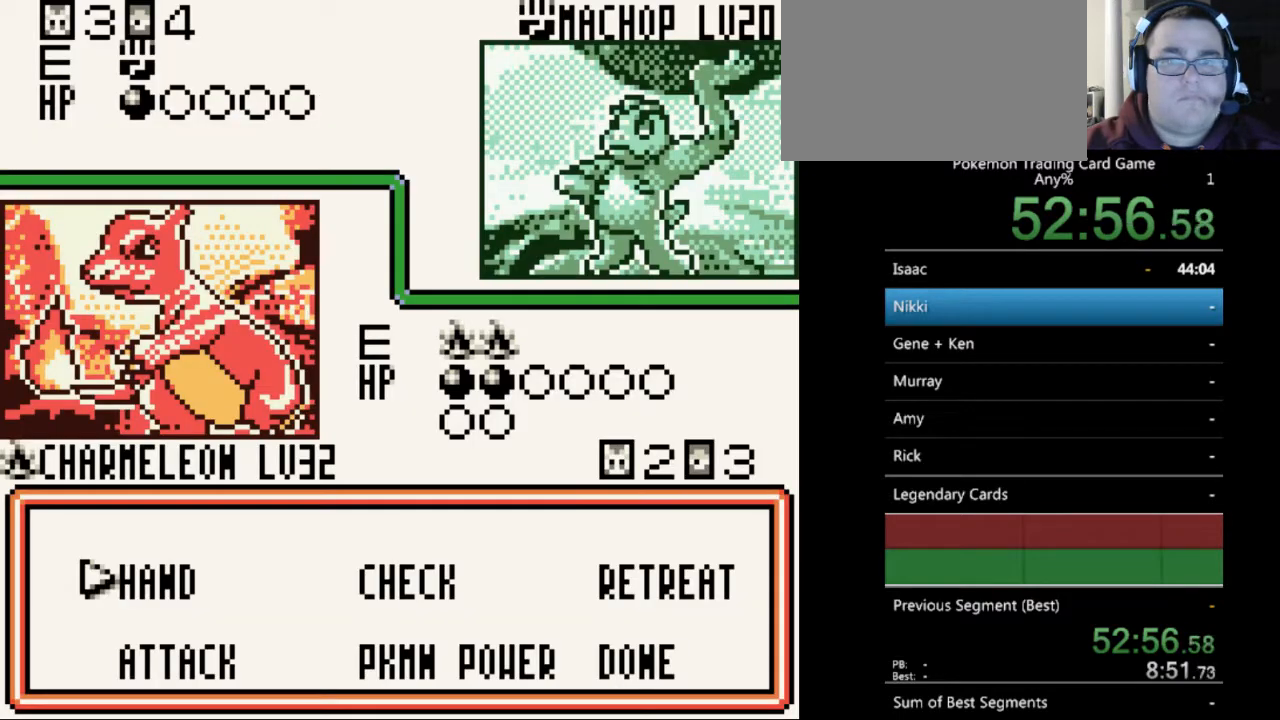
{"buttons": ["A"], "events": [[133, "A", "down"], [233, "A", "up"], [500, "A", "down"]]}
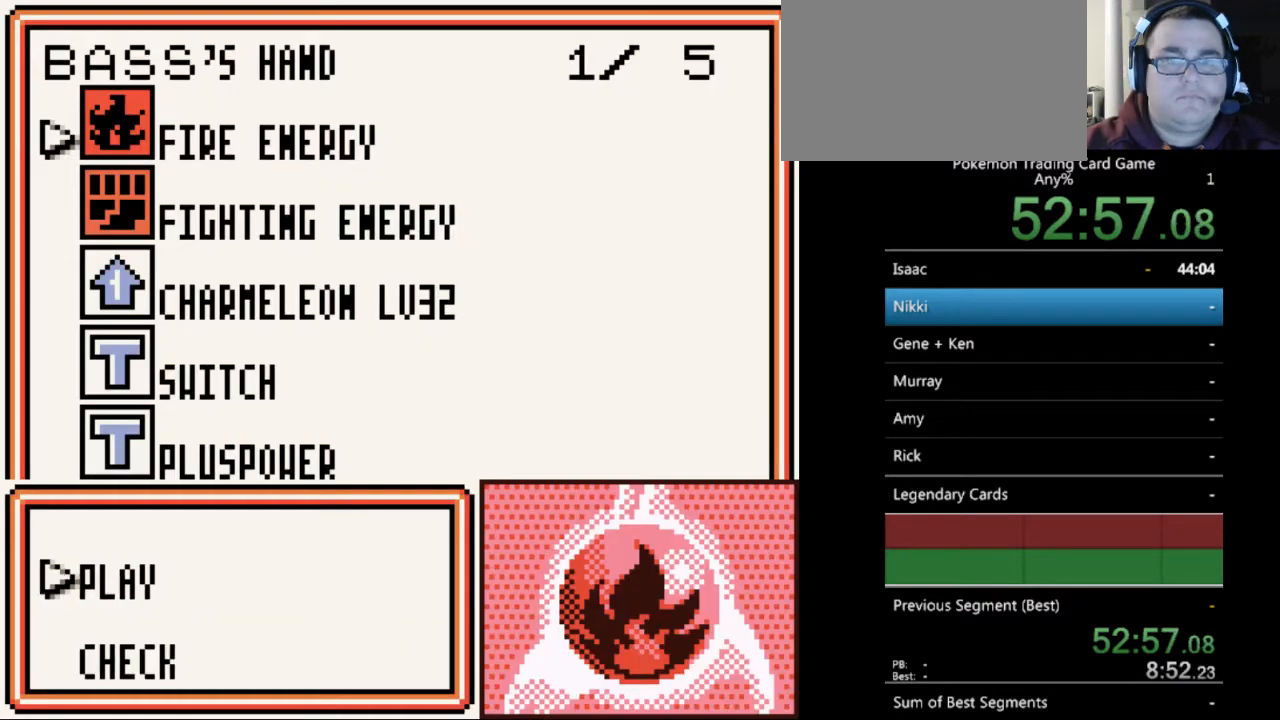
{"buttons": [], "events": [[67, "A", "up"], [300, "A", "down"], [400, "A", "up"]]}
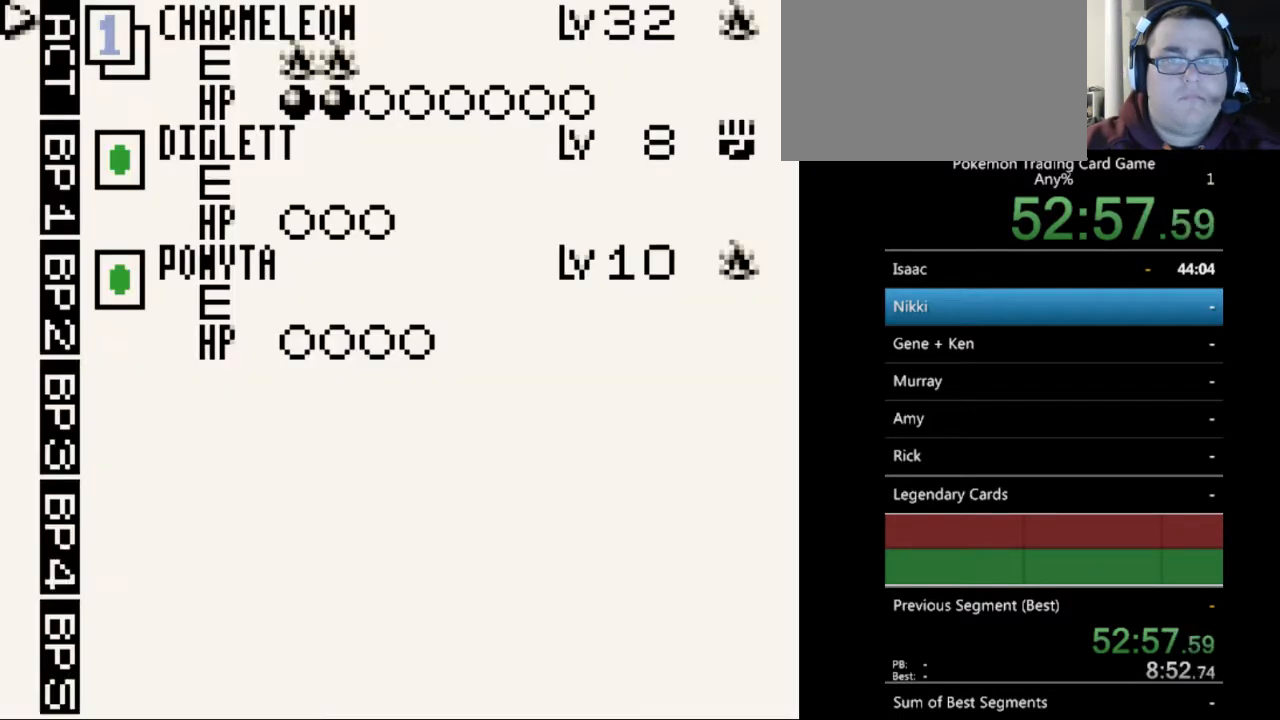
{"buttons": ["A"], "events": [[100, "A", "down"], [233, "A", "up"], [467, "A", "down"]]}
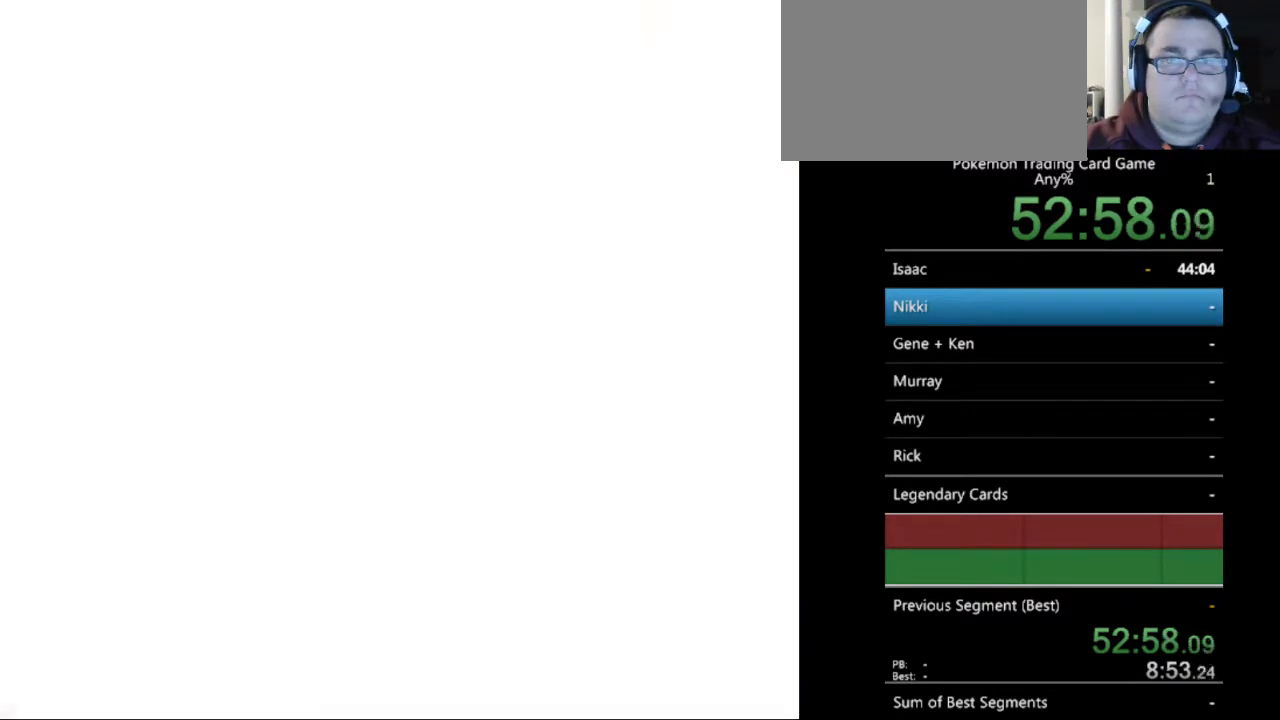
{"buttons": [], "events": [[67, "A", "up"]]}
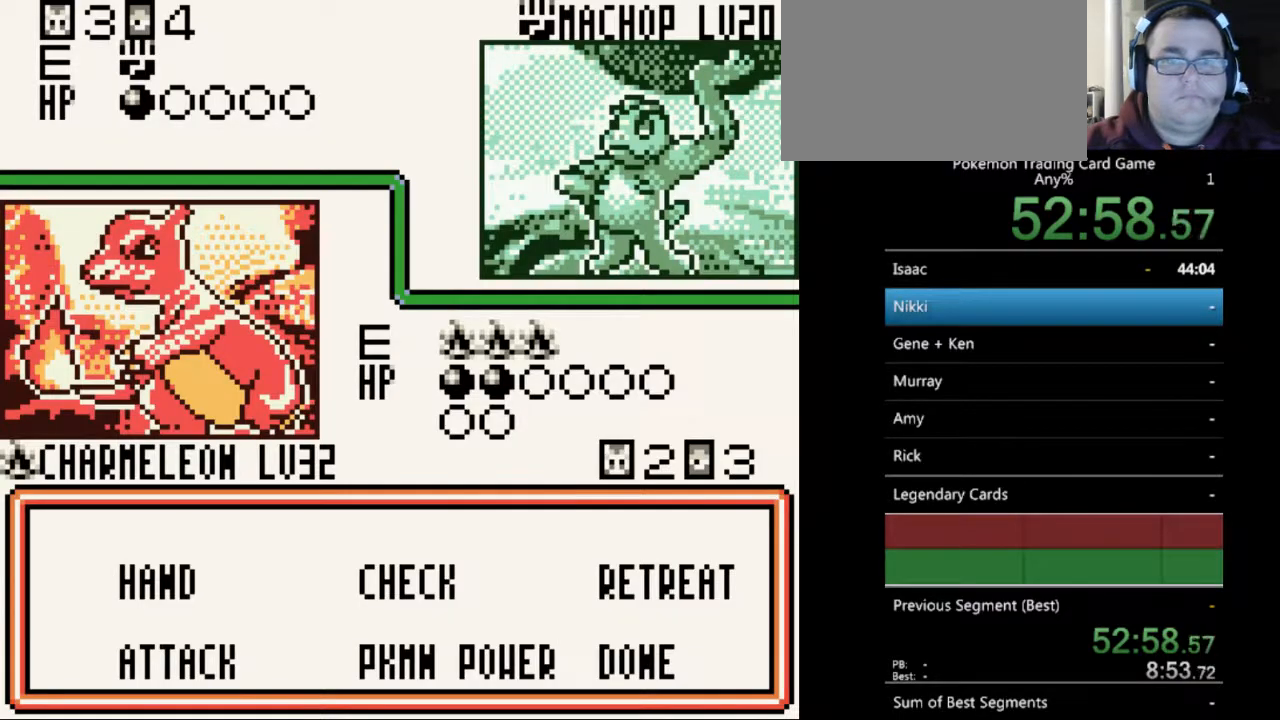
{"buttons": ["DPAD_DOWN"], "events": [[67, "A", "down"], [167, "A", "up"], [500, "DPAD_DOWN", "down"]]}
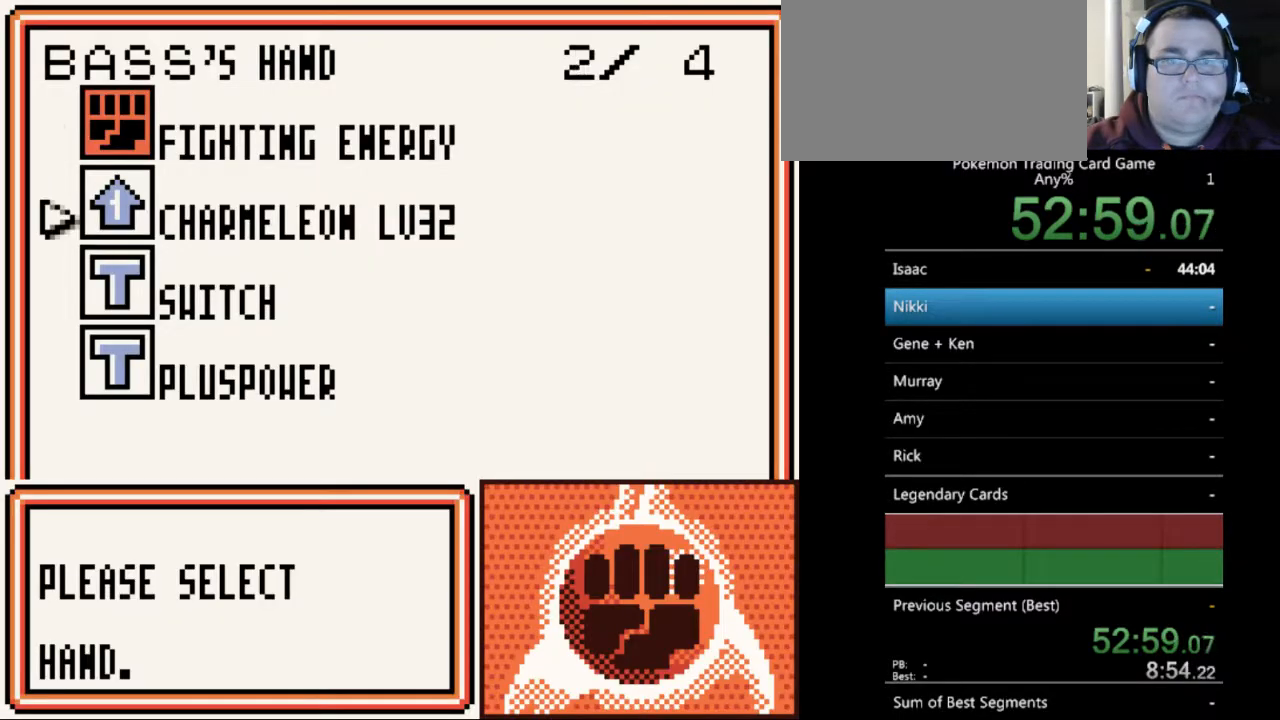
{"buttons": [], "events": [[67, "DPAD_DOWN", "up"], [200, "DPAD_DOWN", "down"], [267, "DPAD_DOWN", "up"]]}
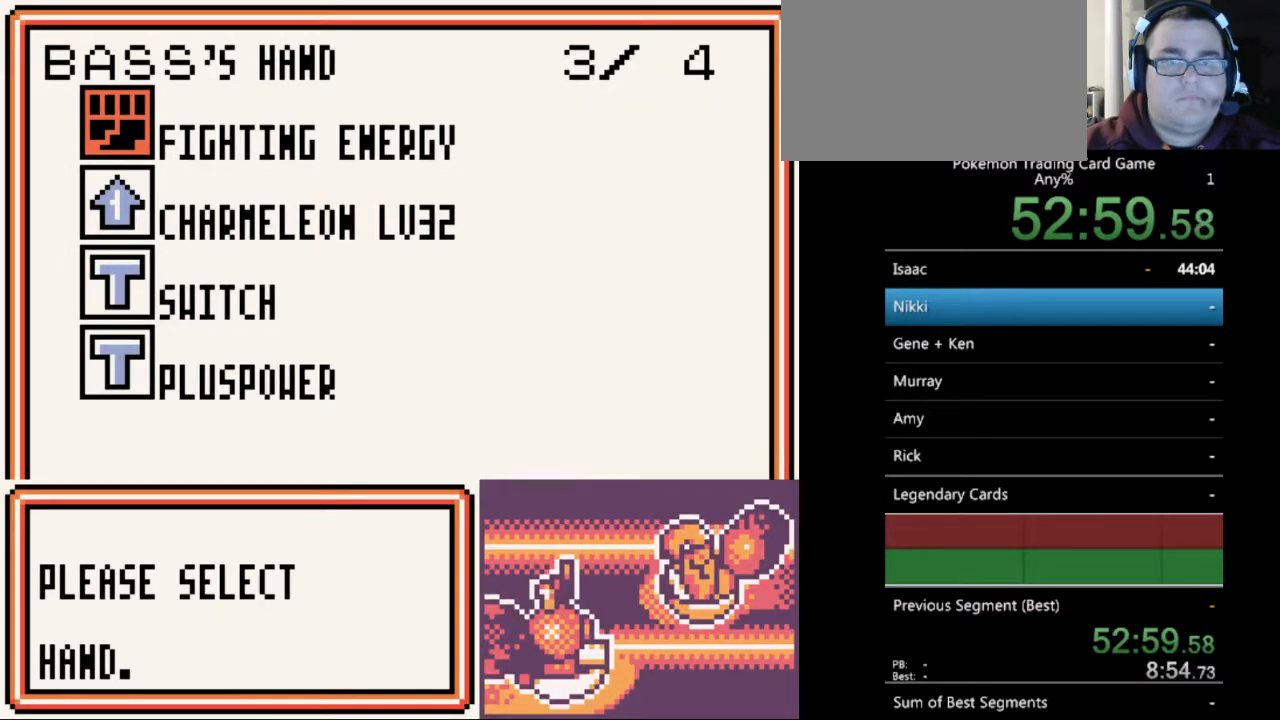
{"buttons": [], "events": [[33, "DPAD_DOWN", "down"], [67, "DPAD_DOWN", "up"], [267, "A", "down"], [367, "A", "up"]]}
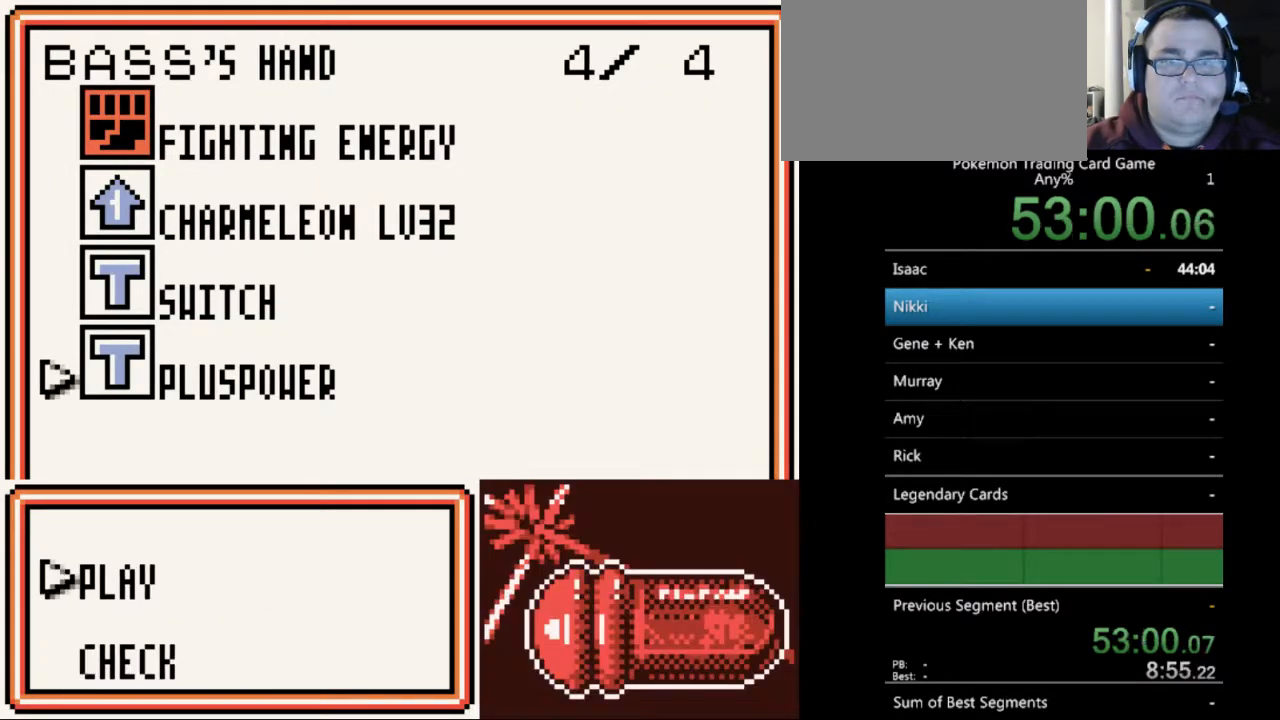
{"buttons": [], "events": [[33, "A", "down"], [133, "A", "up"], [300, "A", "down"], [467, "A", "up"]]}
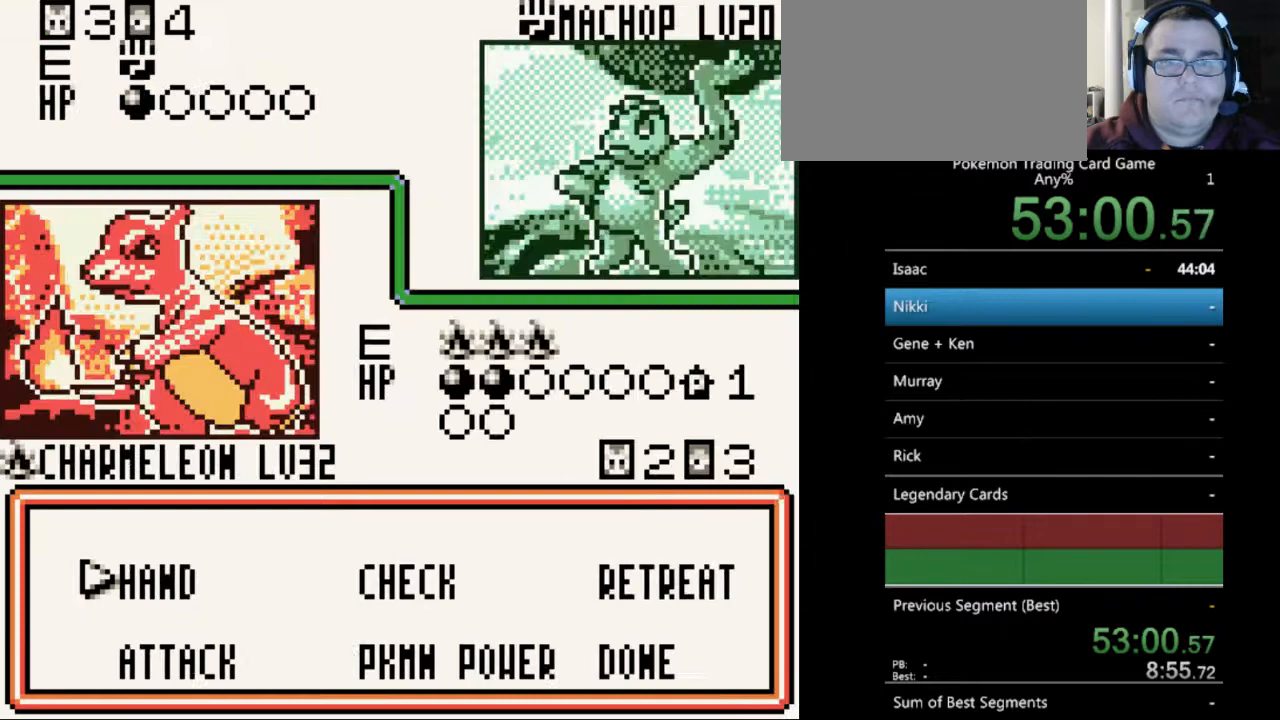
{"buttons": [], "events": [[167, "A", "down"], [267, "A", "up"]]}
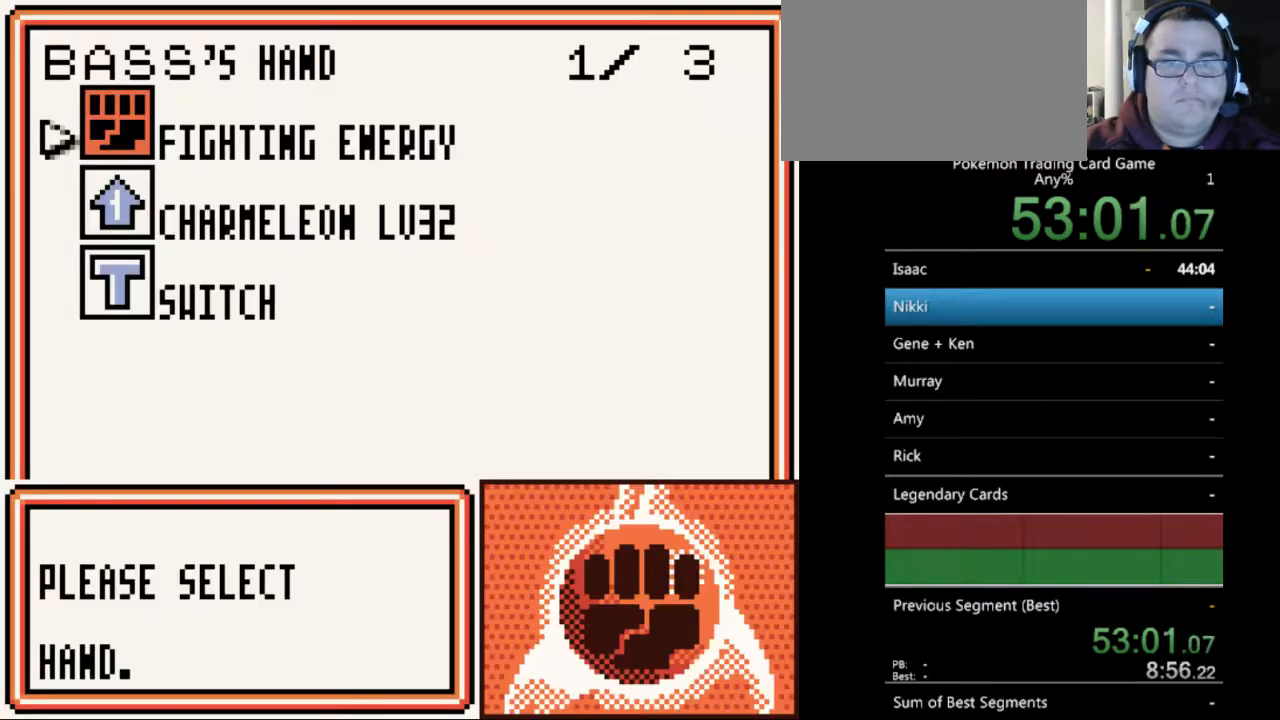
{"buttons": [], "events": [[267, "B", "down"], [367, "B", "up"]]}
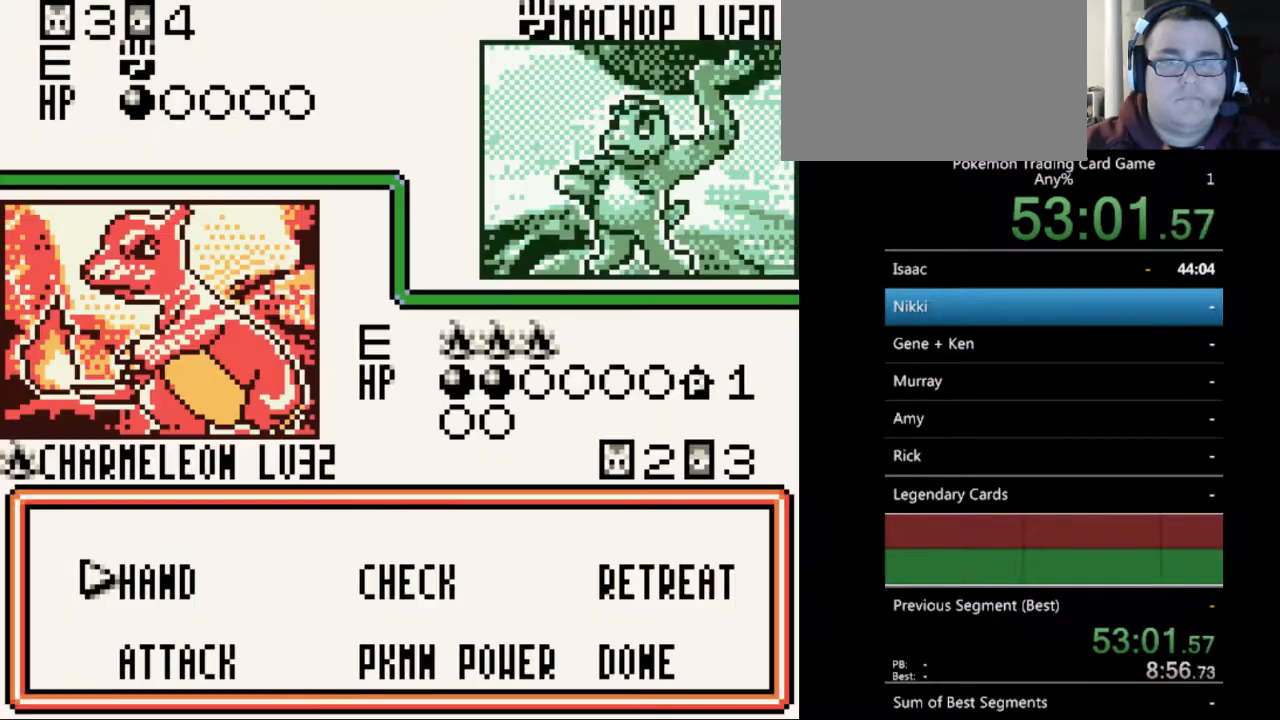
{"buttons": [], "events": [[167, "DPAD_DOWN", "down"], [233, "DPAD_DOWN", "up"], [367, "A", "down"], [433, "A", "up"]]}
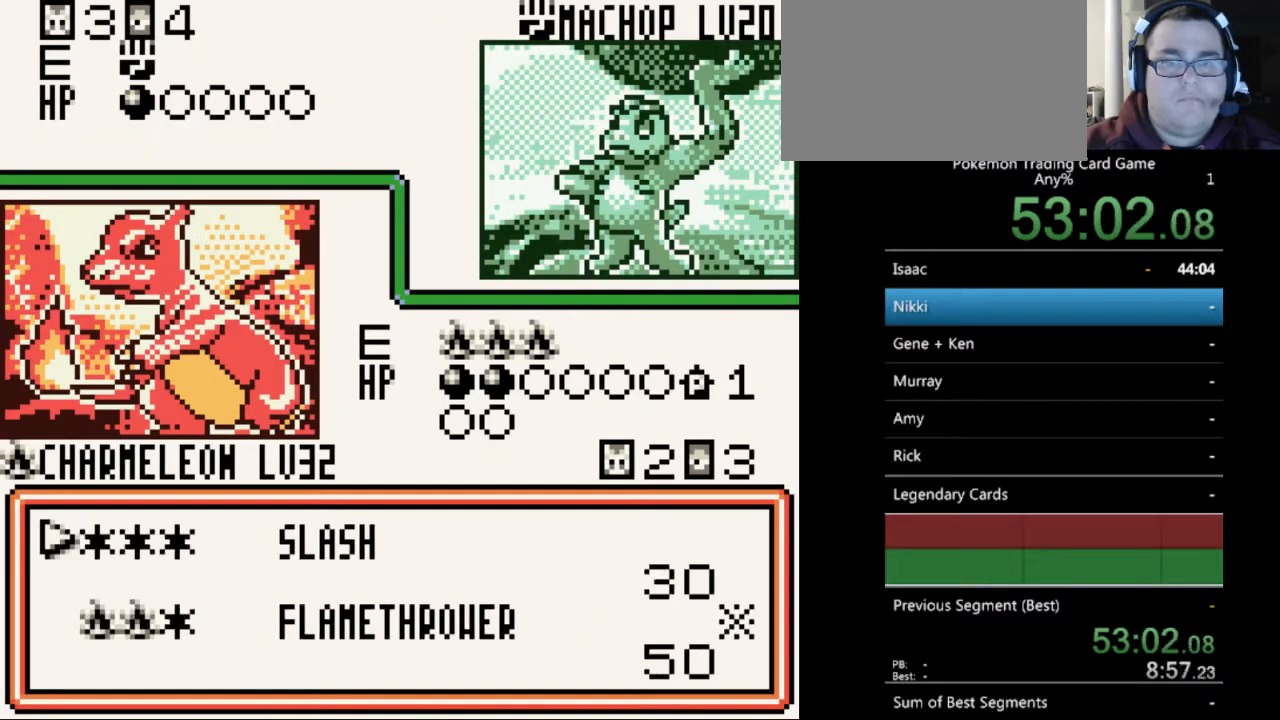
{"buttons": [], "events": []}
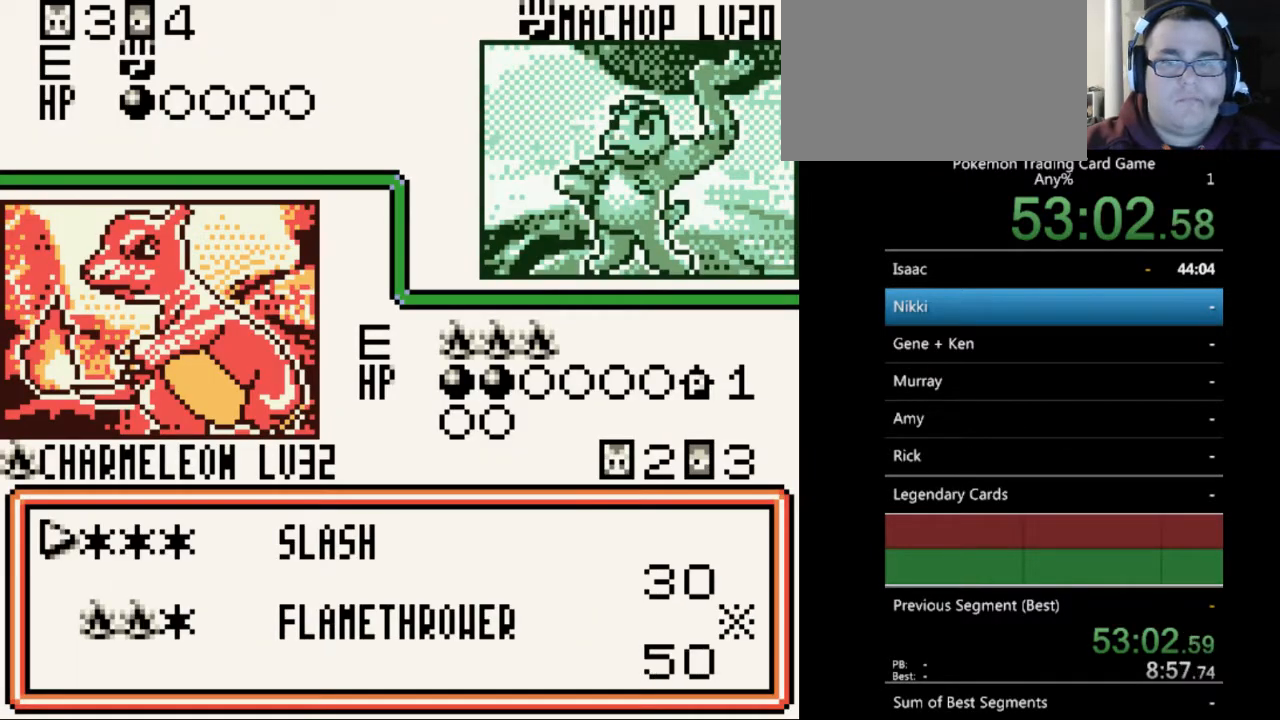
{"buttons": [], "events": [[33, "A", "down"], [133, "A", "up"], [267, "A", "down"], [333, "A", "up"], [433, "A", "down"], [500, "A", "up"]]}
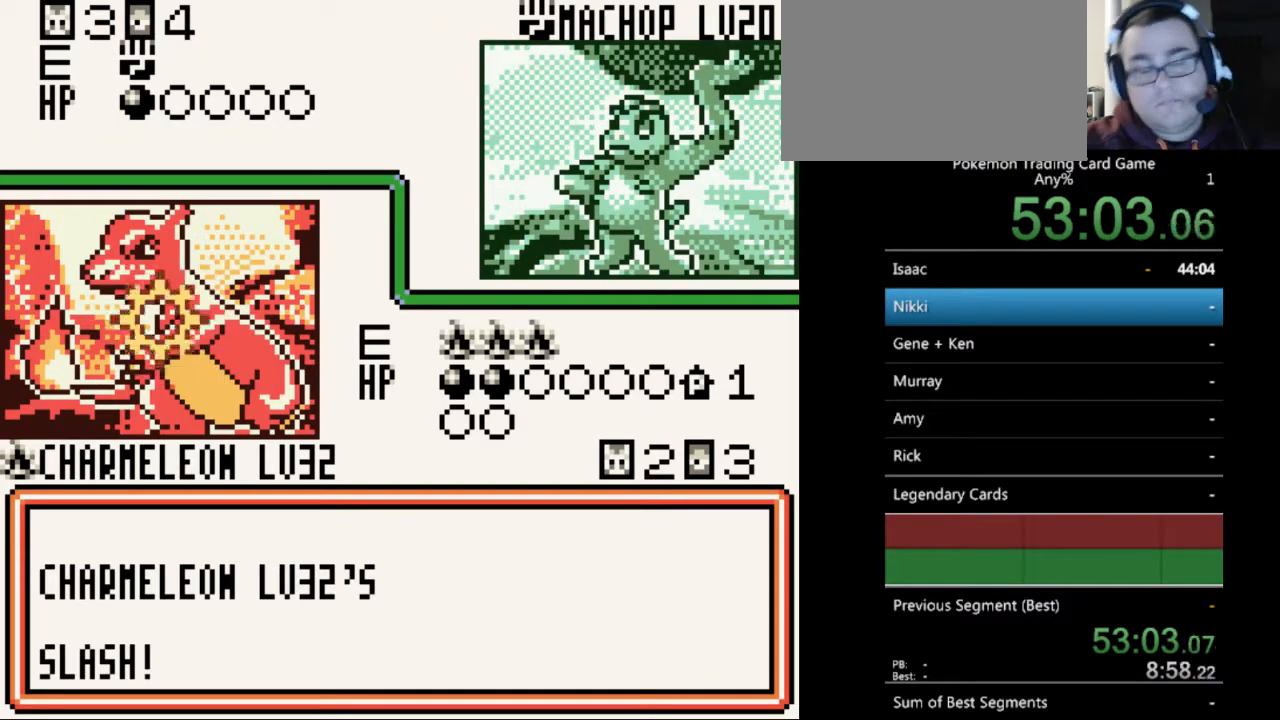
{"buttons": [], "events": [[100, "A", "down"], [200, "A", "up"], [267, "A", "down"], [367, "A", "up"]]}
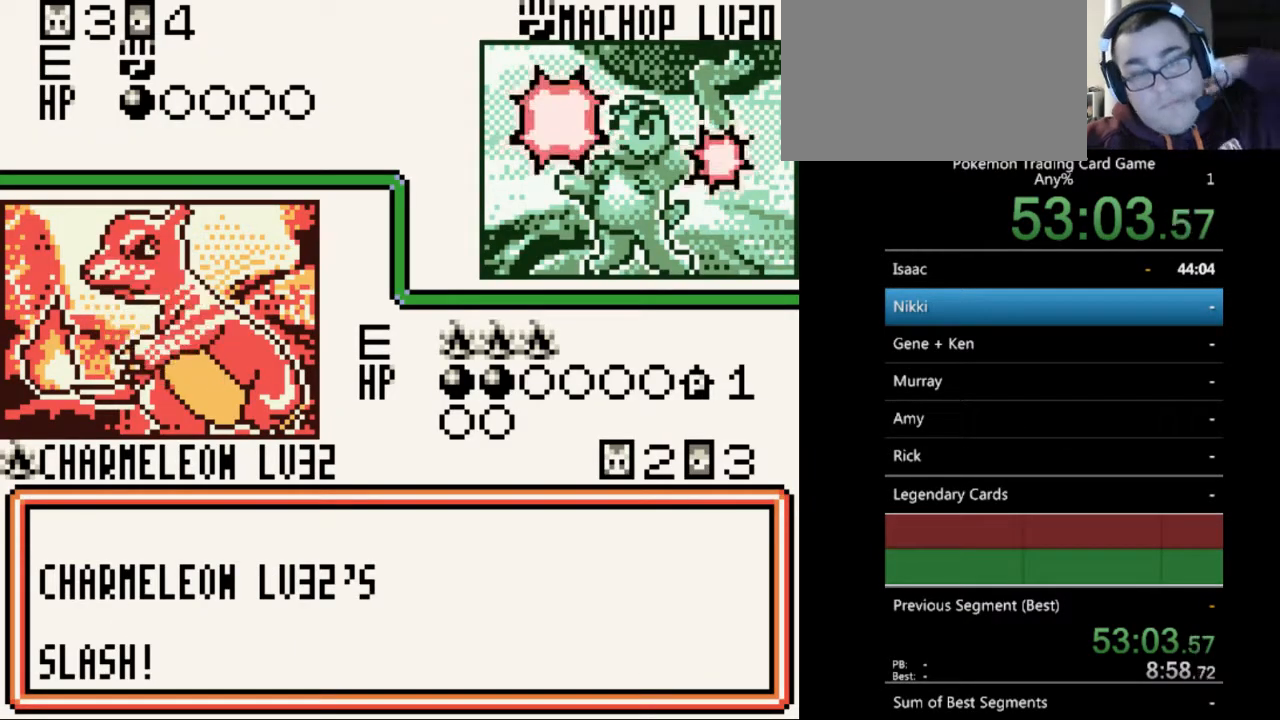
{"buttons": ["B"], "events": [[67, "B", "down"], [167, "B", "up"], [300, "B", "down"], [400, "B", "up"], [467, "B", "down"]]}
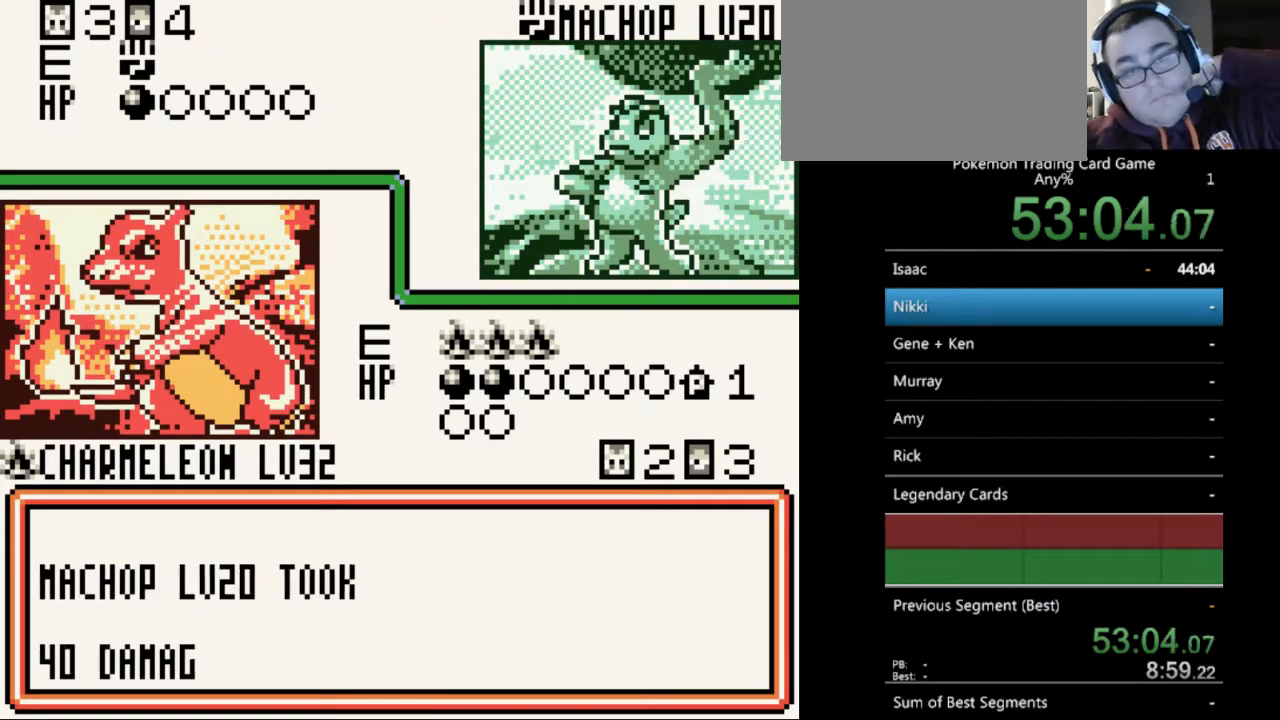
{"buttons": ["B"], "events": [[67, "B", "up"], [133, "B", "down"], [233, "B", "up"], [300, "B", "down"], [433, "B", "up"], [500, "B", "down"]]}
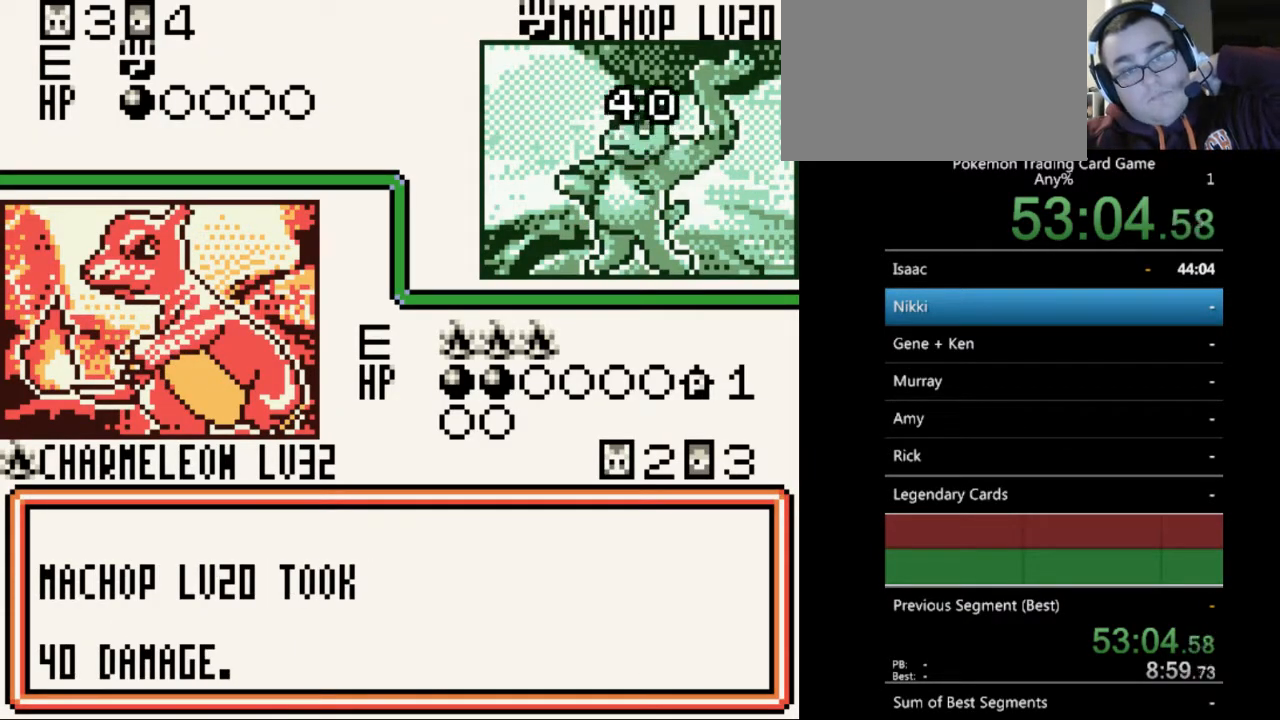
{"buttons": [], "events": [[100, "B", "up"], [200, "B", "down"], [300, "B", "up"], [367, "B", "down"], [467, "B", "up"]]}
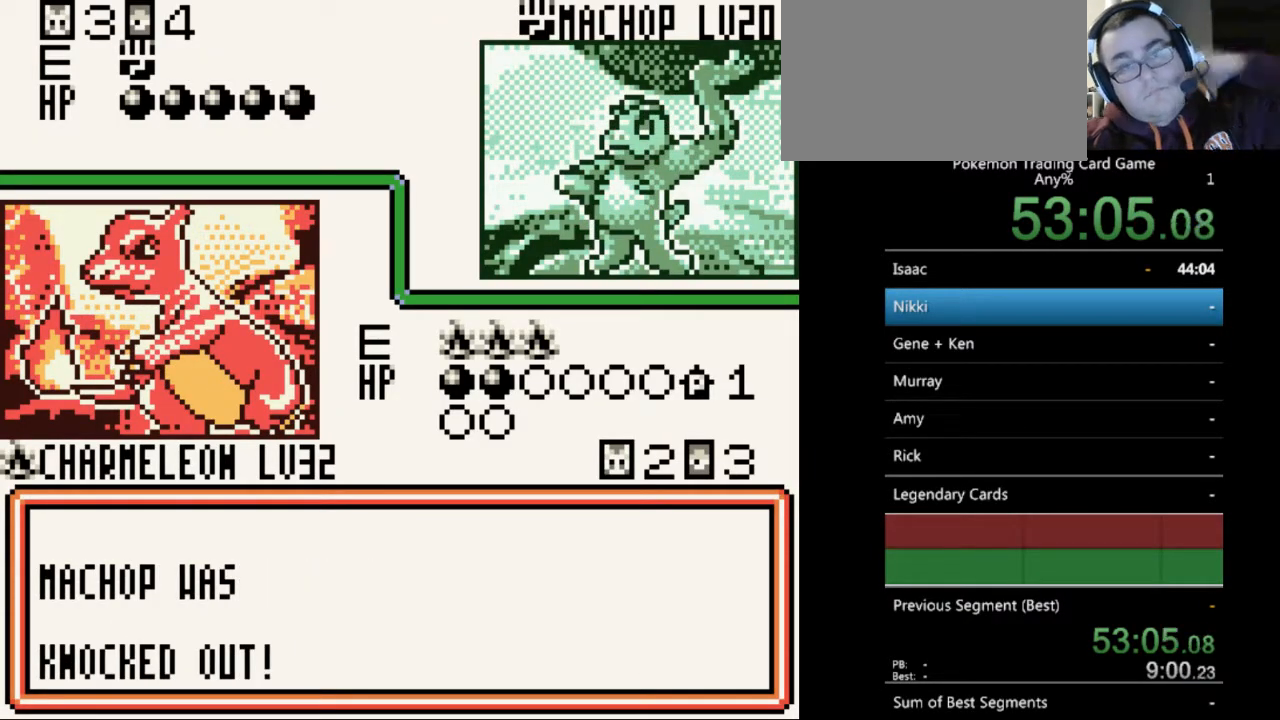
{"buttons": [], "events": [[33, "B", "down"], [133, "B", "up"], [233, "B", "down"], [333, "B", "up"], [400, "B", "down"], [500, "B", "up"]]}
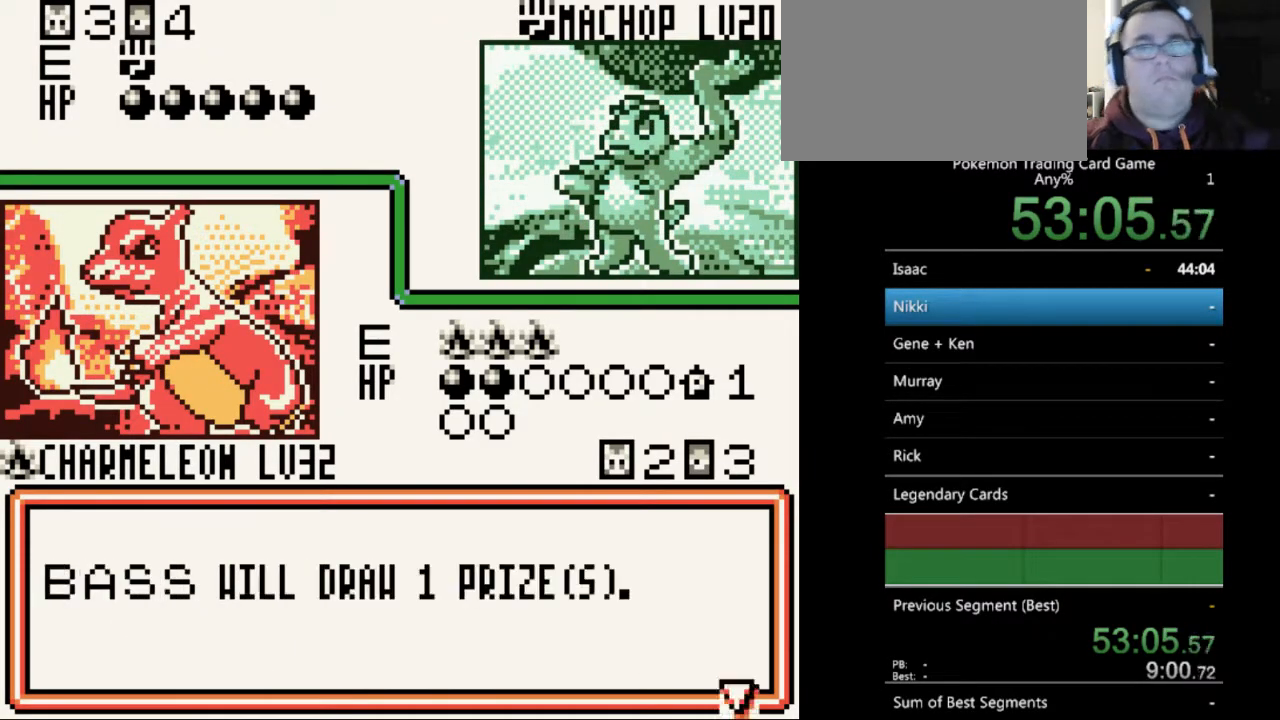
{"buttons": [], "events": [[100, "B", "down"], [200, "B", "up"]]}
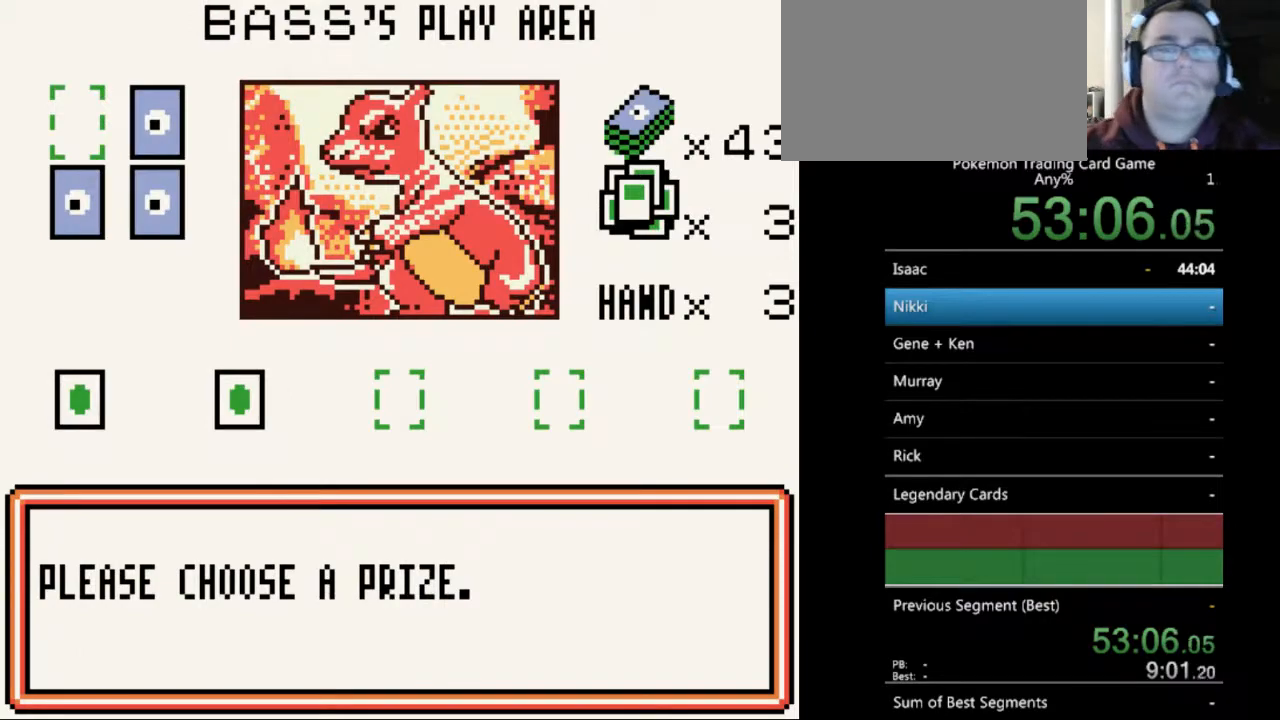
{"buttons": ["A"], "events": [[67, "A", "down"], [167, "A", "up"], [267, "A", "down"], [333, "A", "up"], [500, "A", "down"]]}
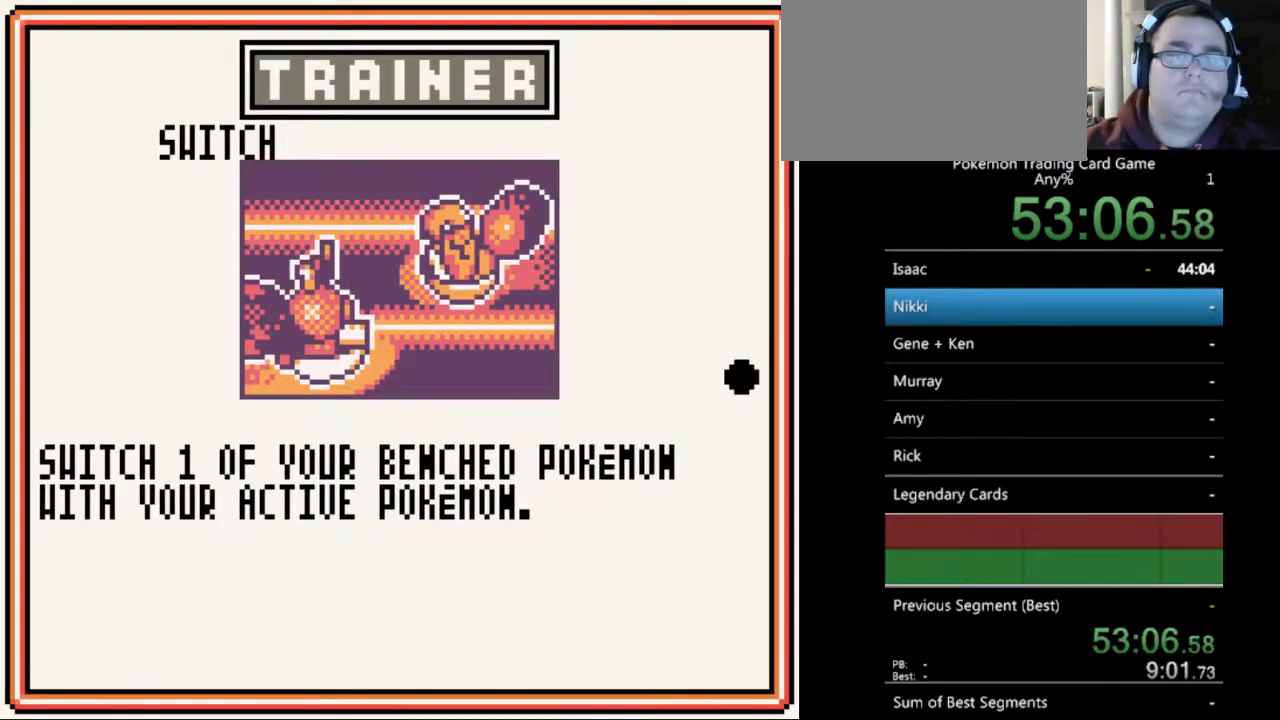
{"buttons": ["B"], "events": [[100, "A", "up"], [233, "A", "down"], [300, "A", "up"], [500, "B", "down"]]}
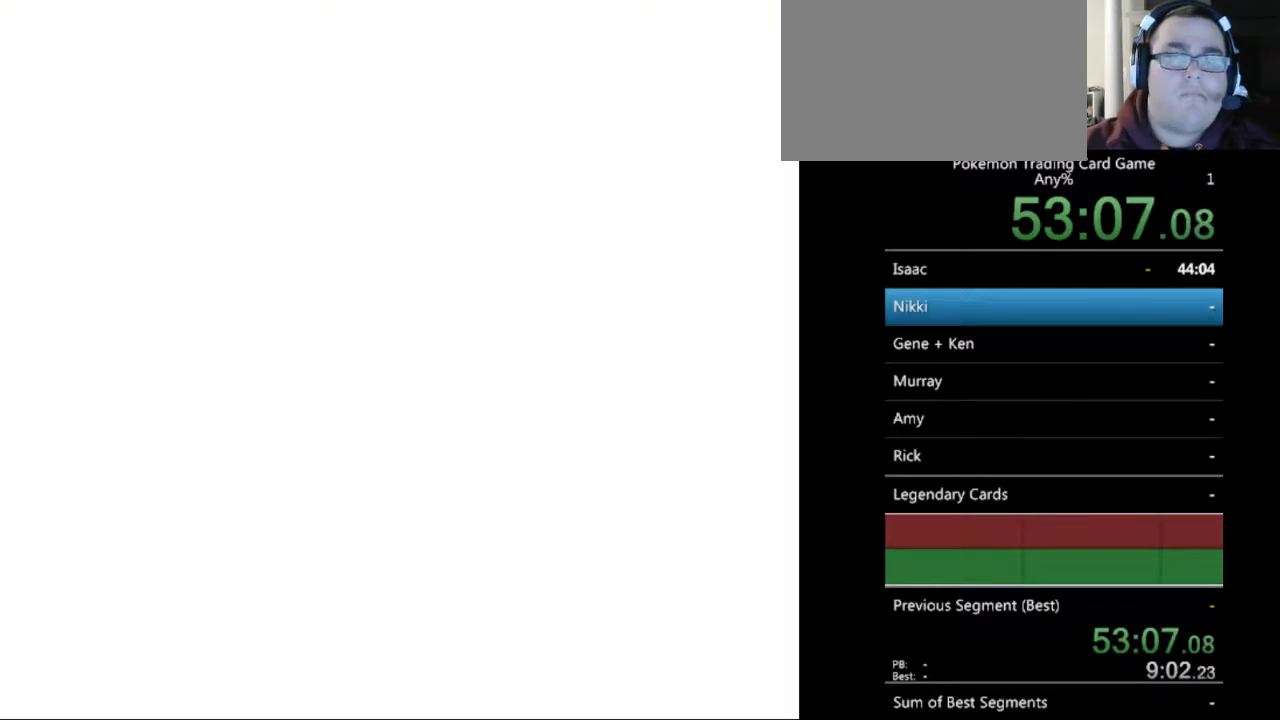
{"buttons": ["B"], "events": [[100, "B", "up"], [200, "B", "down"], [300, "B", "up"], [467, "B", "down"]]}
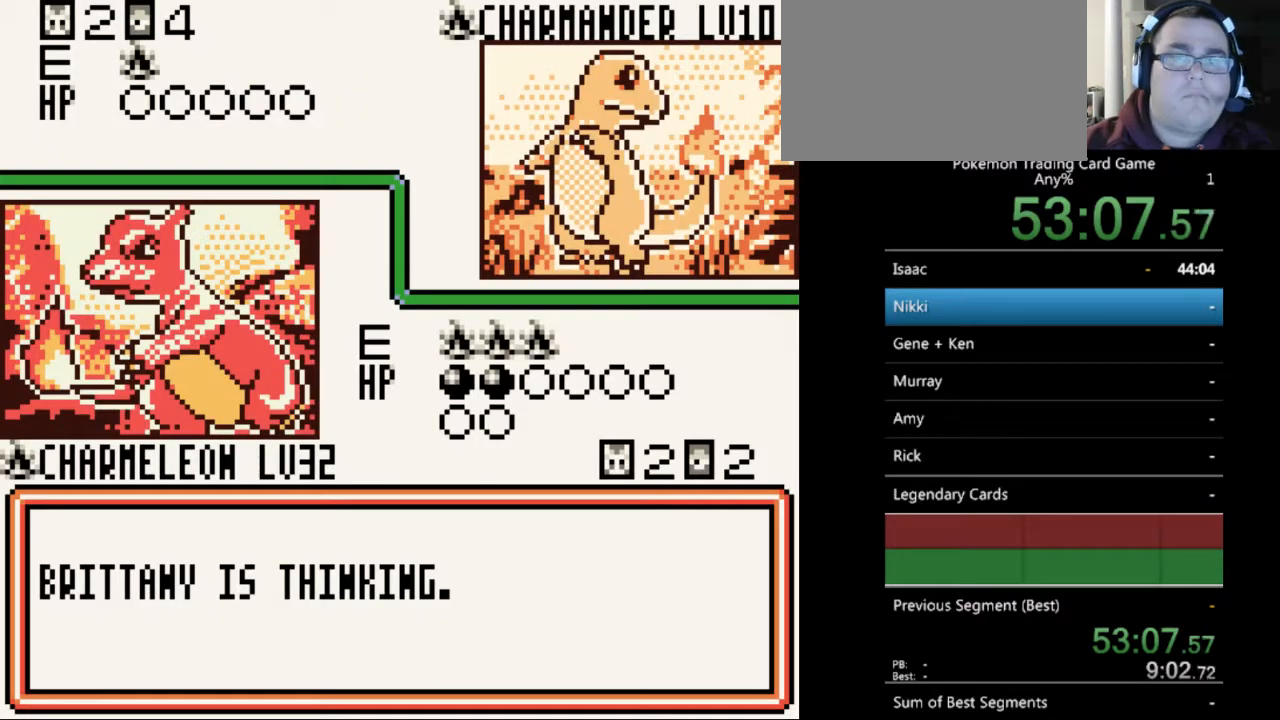
{"buttons": ["B"], "events": [[33, "B", "up"], [267, "B", "down"], [333, "B", "up"], [500, "B", "down"]]}
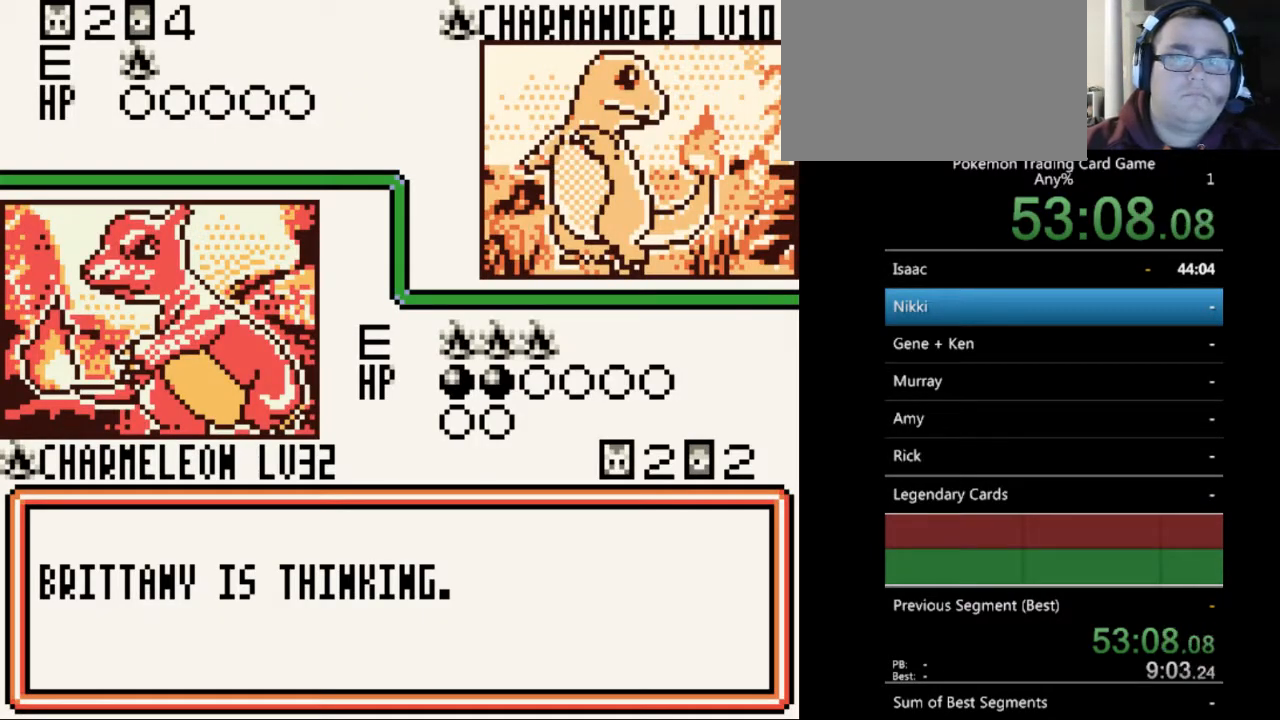
{"buttons": [], "events": [[100, "B", "up"], [233, "B", "down"], [300, "B", "up"], [433, "B", "down"], [500, "B", "up"]]}
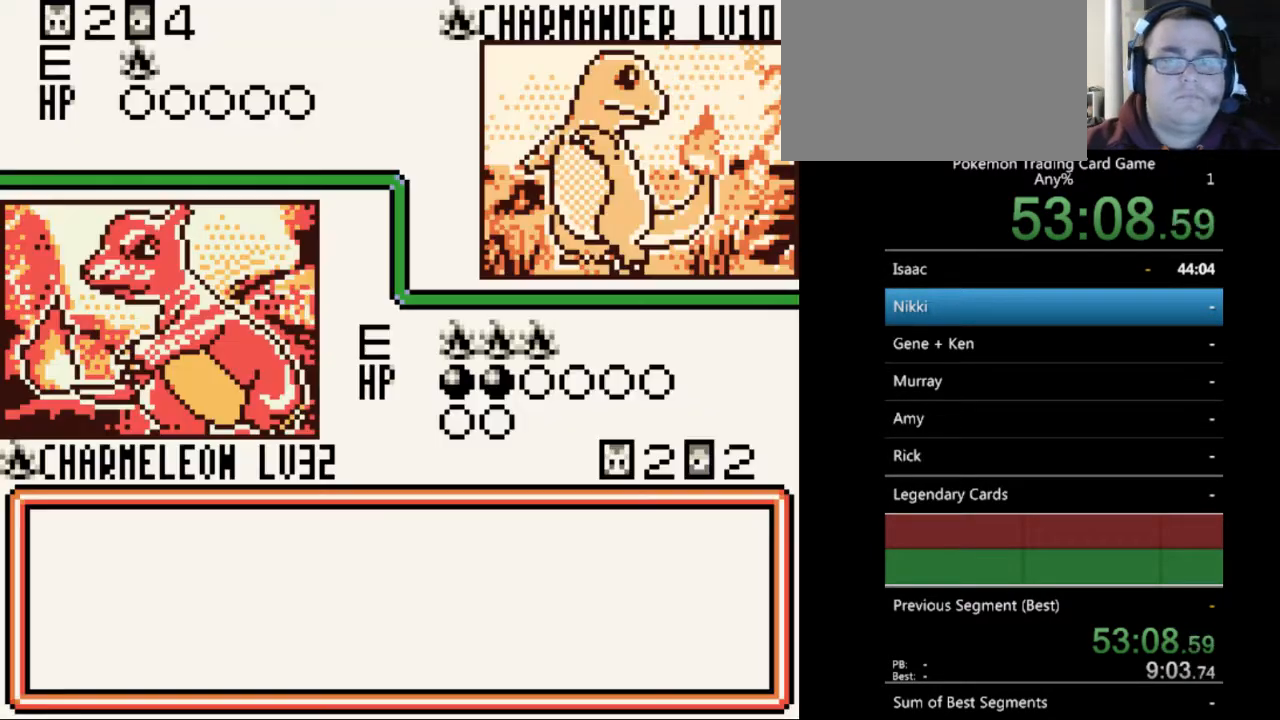
{"buttons": [], "events": [[167, "B", "down"], [267, "B", "up"], [400, "B", "down"], [500, "B", "up"]]}
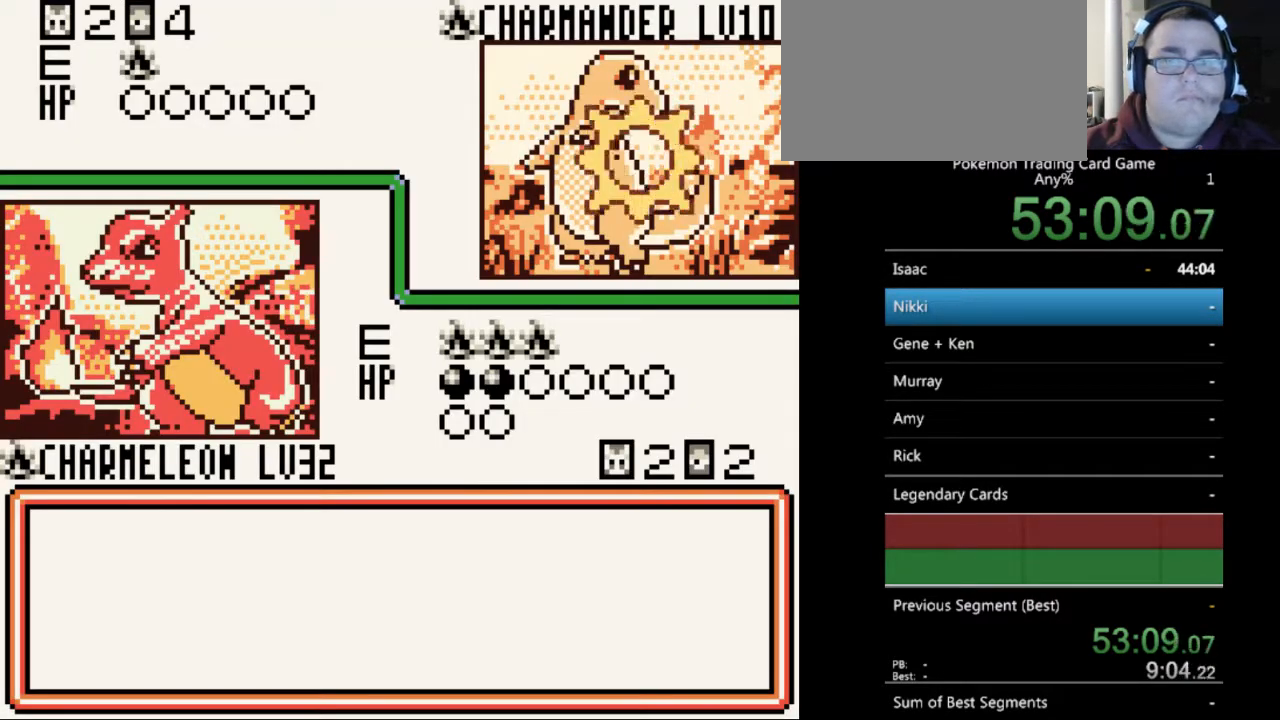
{"buttons": [], "events": [[100, "B", "down"], [233, "B", "up"], [300, "B", "down"], [433, "B", "up"]]}
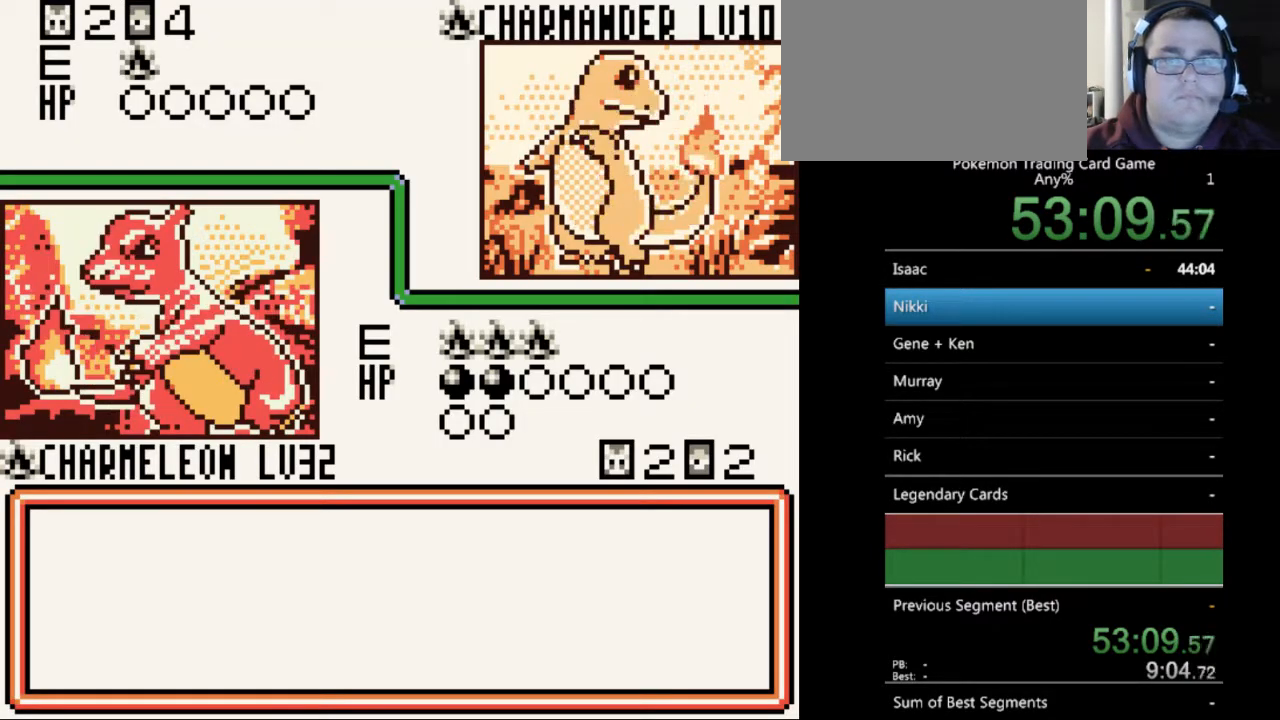
{"buttons": [], "events": [[33, "B", "down"], [100, "B", "up"], [200, "B", "down"], [300, "B", "up"], [400, "B", "down"], [500, "B", "up"]]}
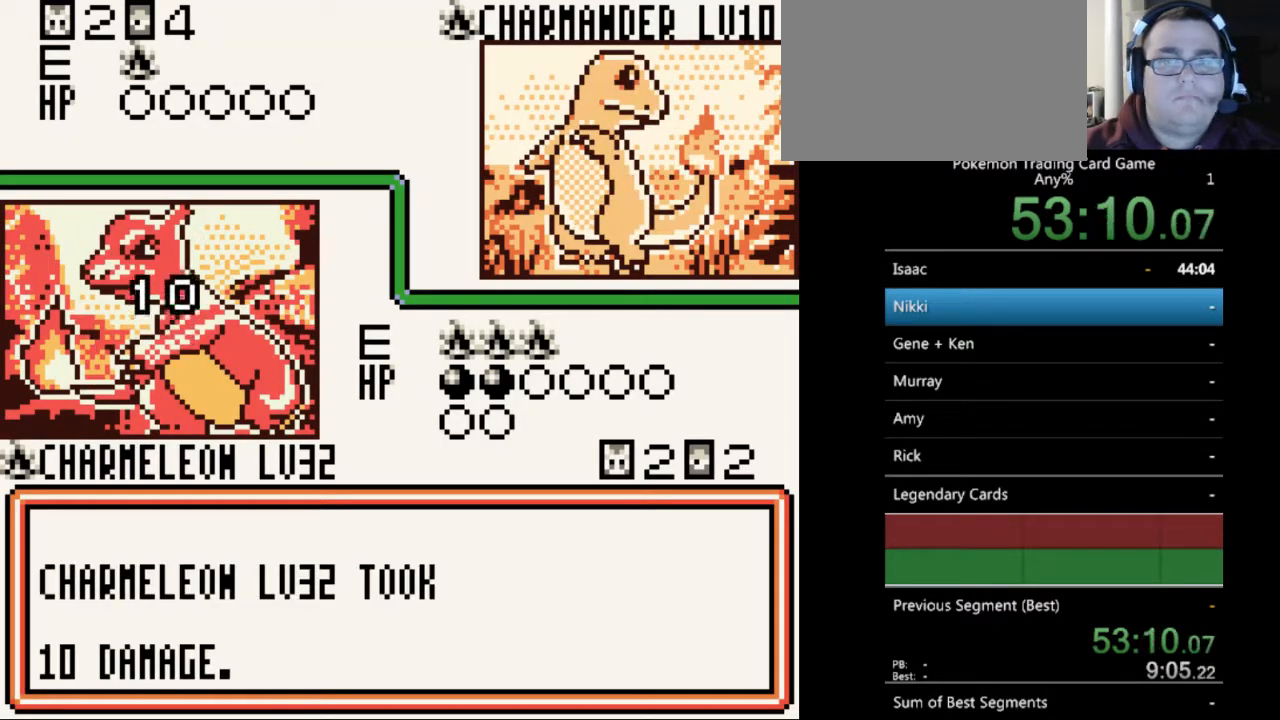
{"buttons": [], "events": [[100, "B", "down"], [200, "B", "up"], [333, "B", "down"], [433, "B", "up"]]}